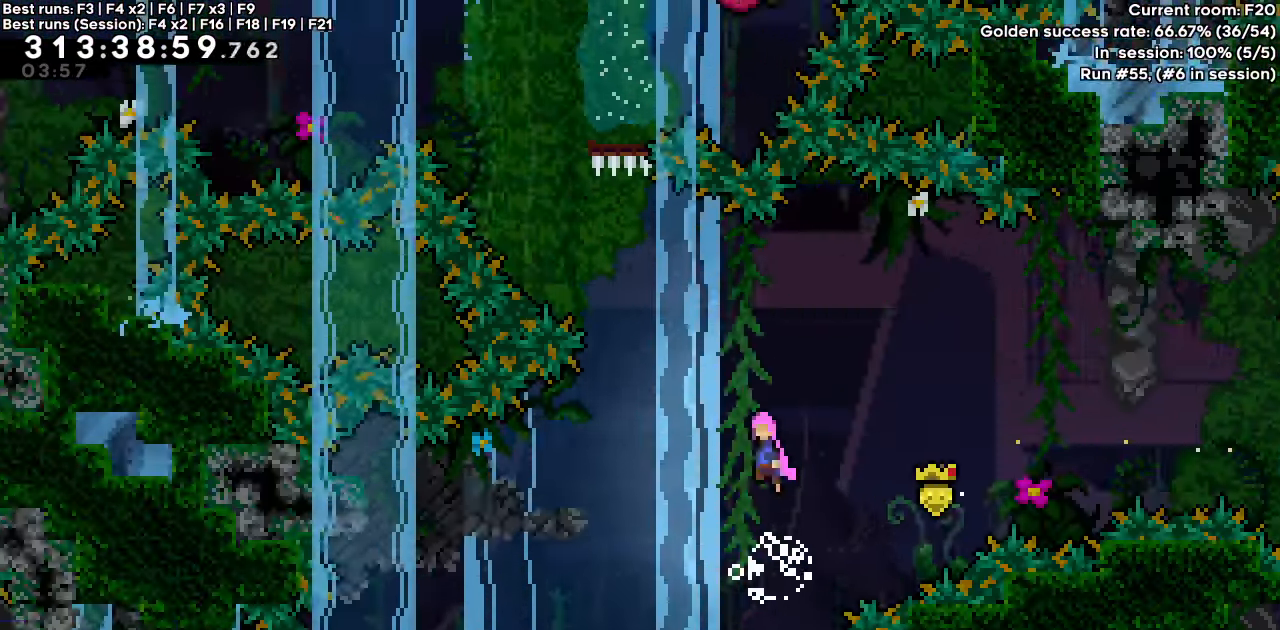
Gameplay with keyboard; each line is a JSON object with the keys held at the frame after it. "events" lists presses ("down") and releases ("up") of "dash", "demo", "down", "grab", "jump", "jump2", "left", "right" and "up" between this image and that frame as [ms after this image, input, new state], when the widget could be followed in between. No other keys are recorded. Mouse input is not recorded. Key names are as the overlay labels them; some are game actions (e.g. jump) rather than physical keys.
{"keys": ["dash", "left", "up"], "events": [[367, "dash", "down"], [367, "up", "down"], [467, "jump", "up"]]}
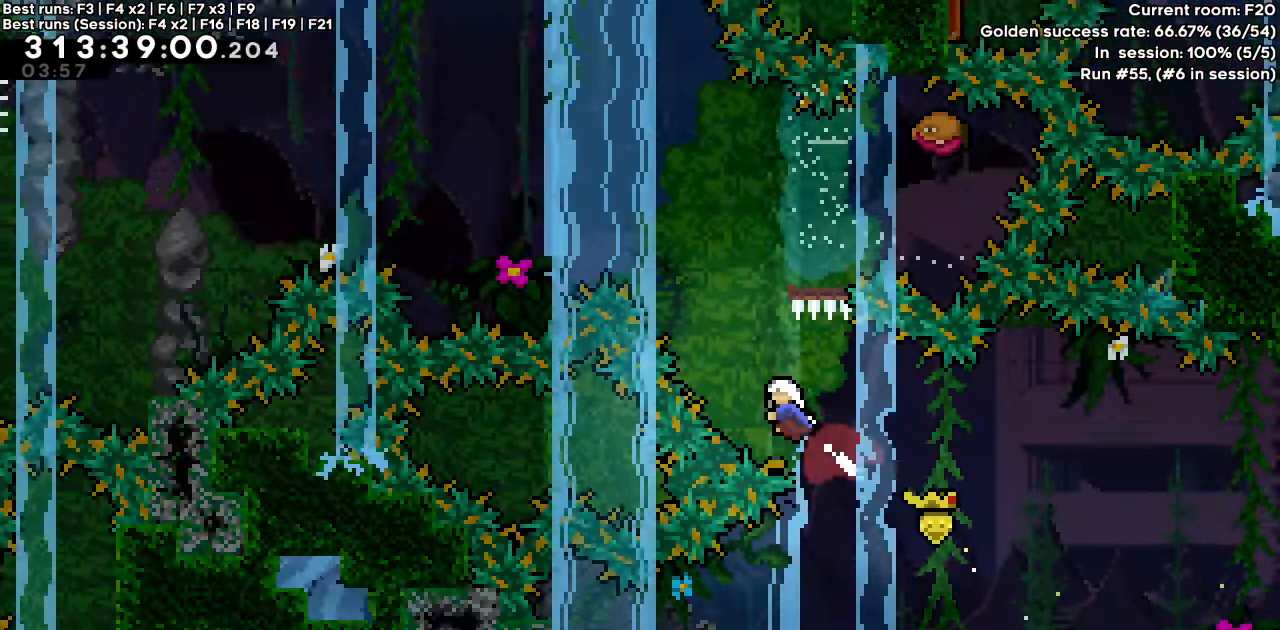
{"keys": ["left", "right", "up"], "events": [[150, "dash", "up"], [150, "left", "up"], [200, "right", "down"], [250, "dash", "down"], [417, "left", "down"], [467, "dash", "up"]]}
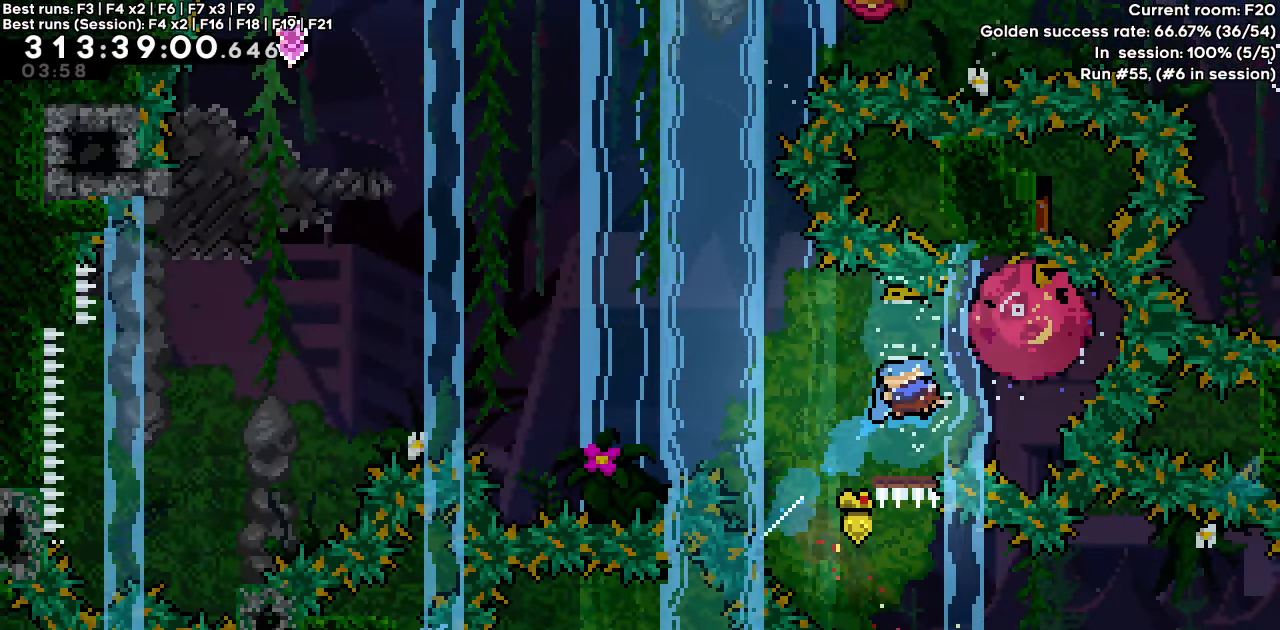
{"keys": ["left"], "events": [[17, "right", "up"], [17, "up", "up"]]}
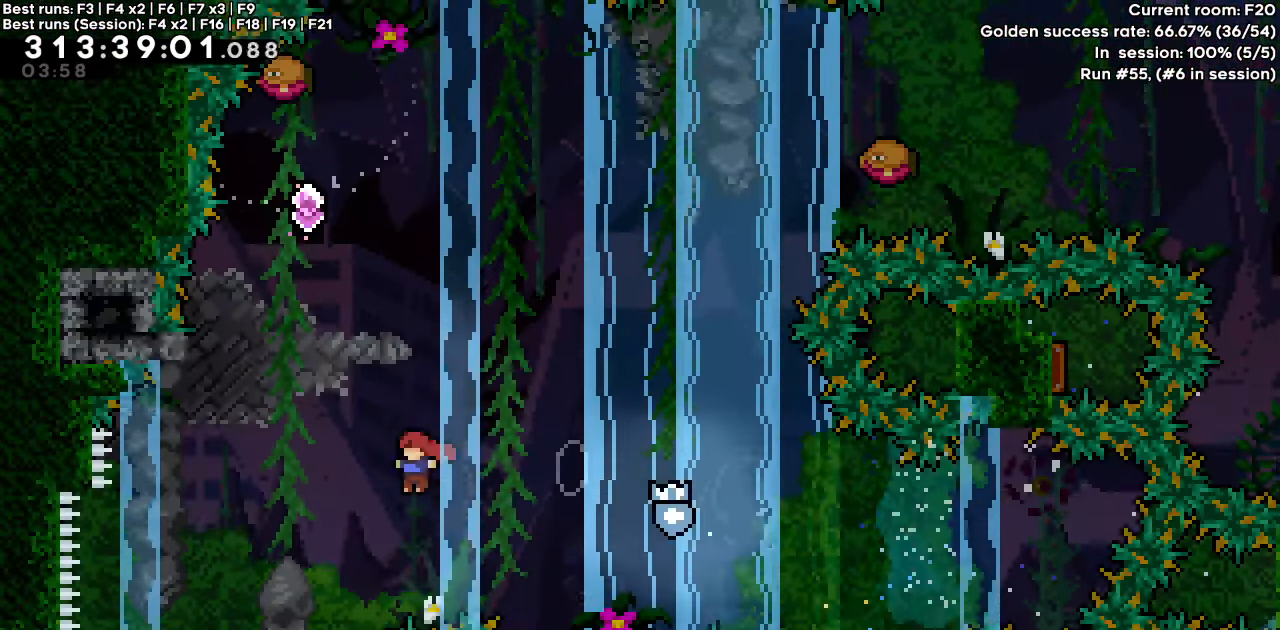
{"keys": ["dash", "jump", "right", "up"], "events": [[267, "dash", "down"], [267, "up", "down"], [317, "left", "up"], [500, "jump", "down"], [500, "right", "down"]]}
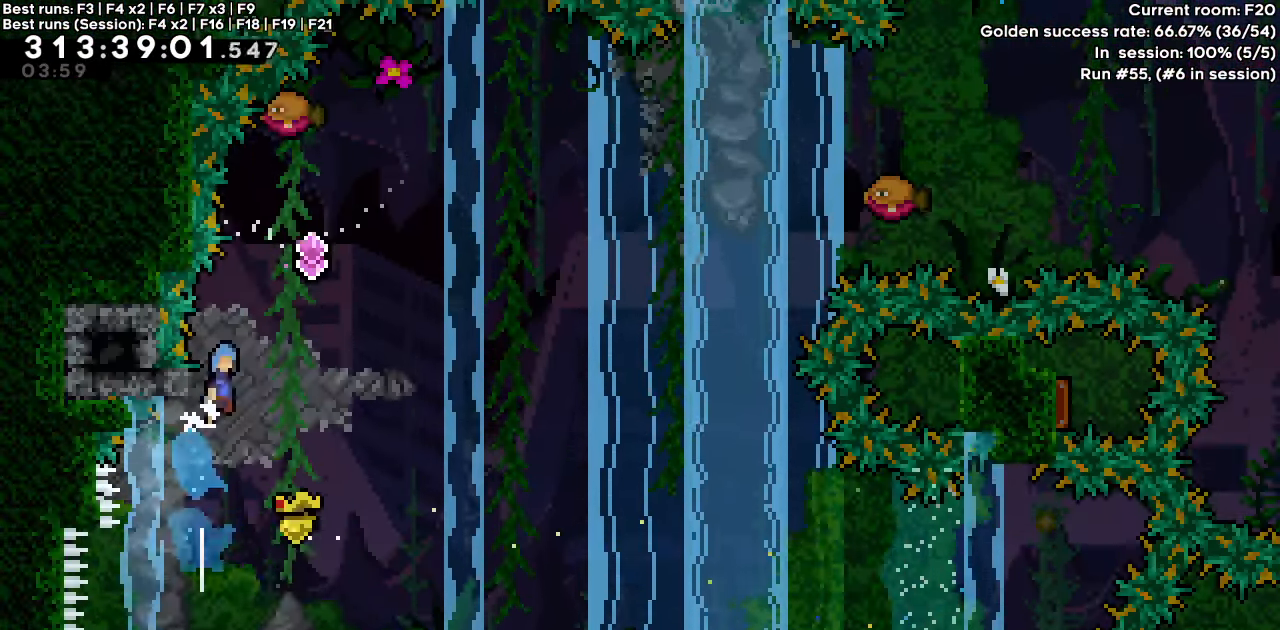
{"keys": ["dash", "jump", "right"], "events": [[50, "up", "up"]]}
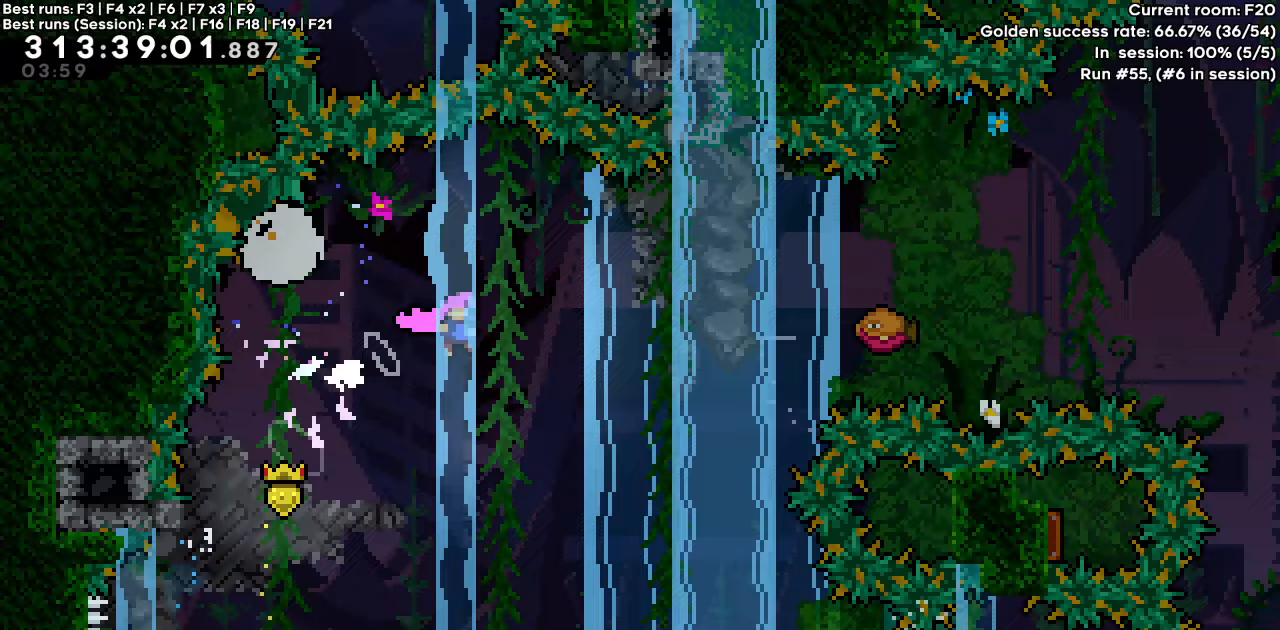
{"keys": ["dash", "jump", "right"], "events": []}
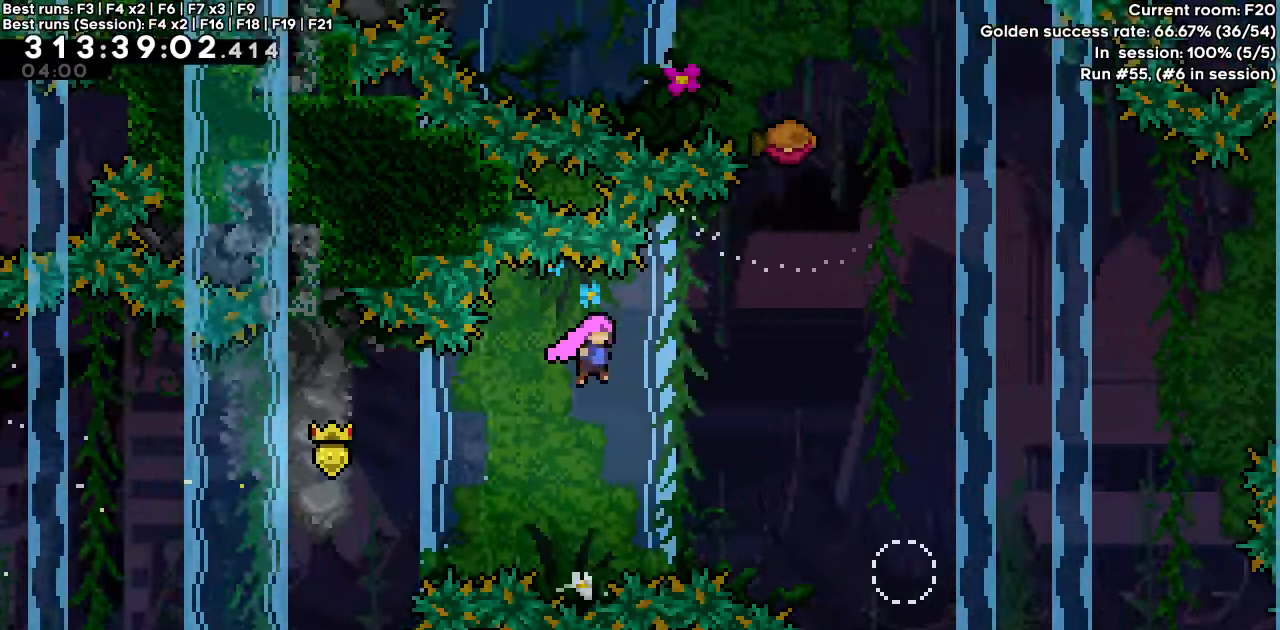
{"keys": ["jump", "right"], "events": [[133, "dash", "up"], [133, "jump", "up"], [500, "jump", "down"]]}
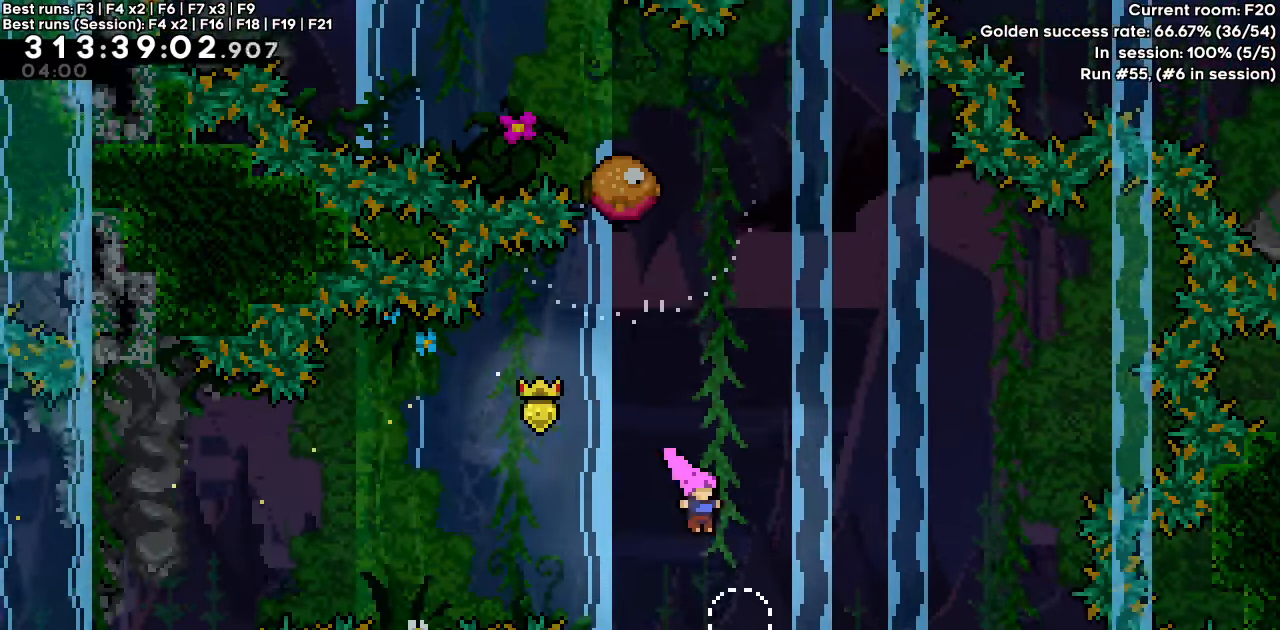
{"keys": ["dash", "up"], "events": [[50, "right", "up"], [200, "right", "down"], [433, "jump", "up"], [483, "dash", "down"], [483, "right", "up"], [483, "up", "down"]]}
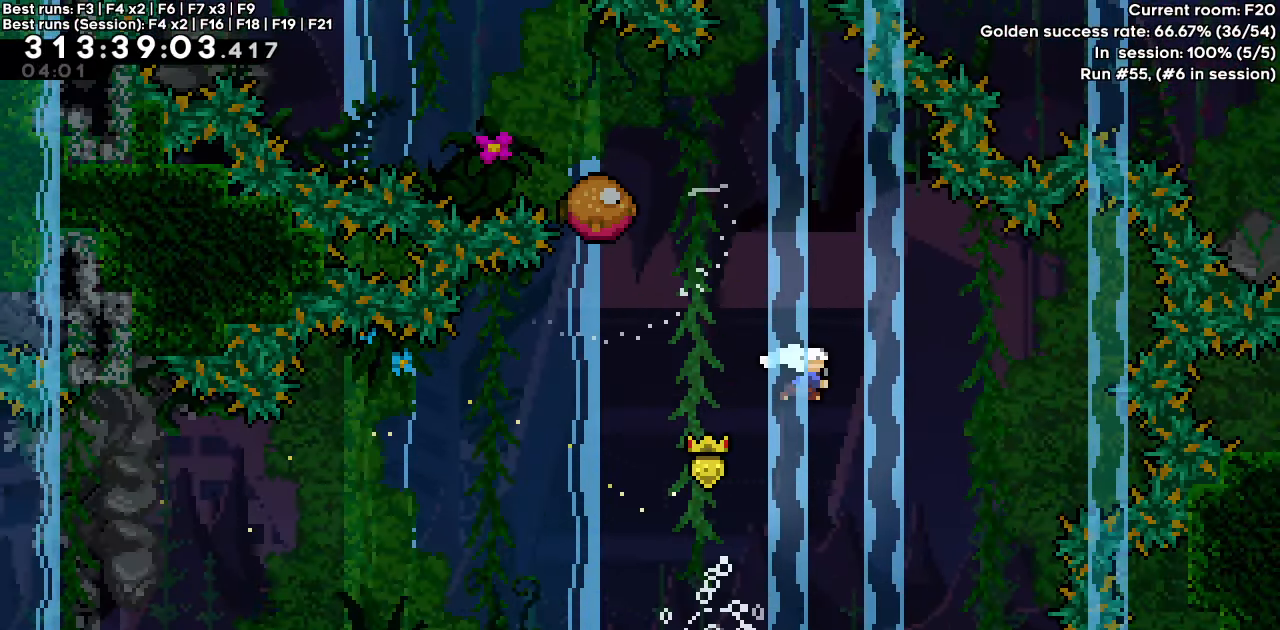
{"keys": ["dash", "left"], "events": [[133, "up", "up"], [200, "dash", "up"], [250, "left", "down"], [450, "dash", "down"]]}
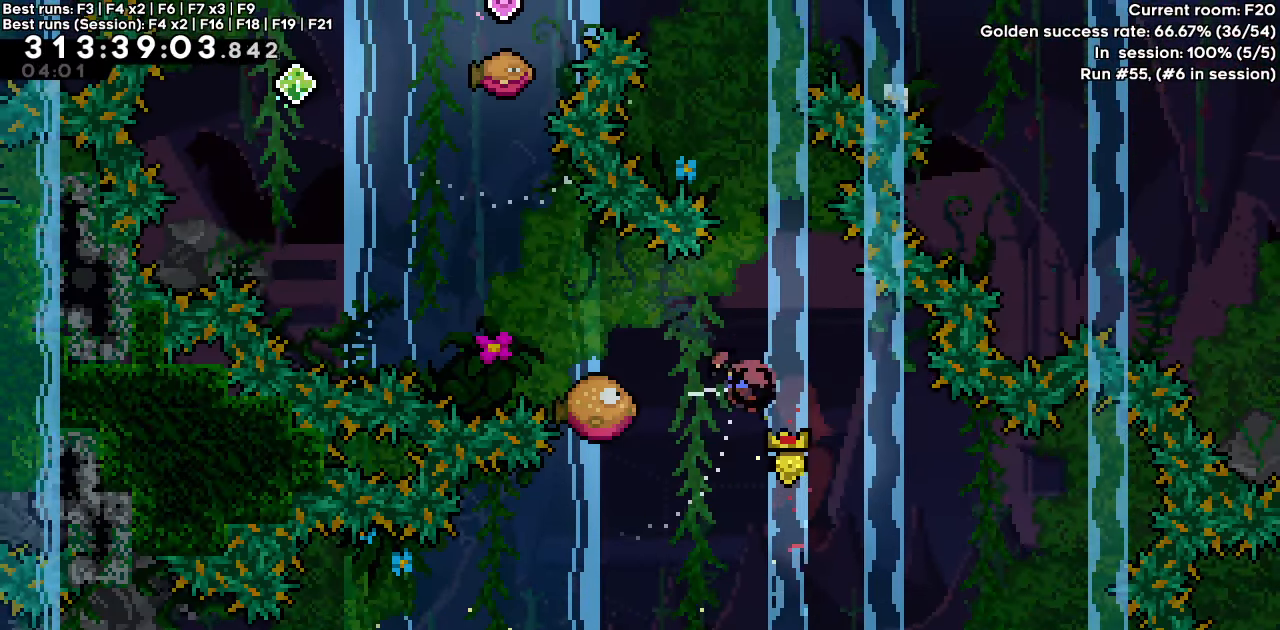
{"keys": ["left"], "events": [[133, "jump", "down"], [500, "dash", "up"], [500, "jump", "up"]]}
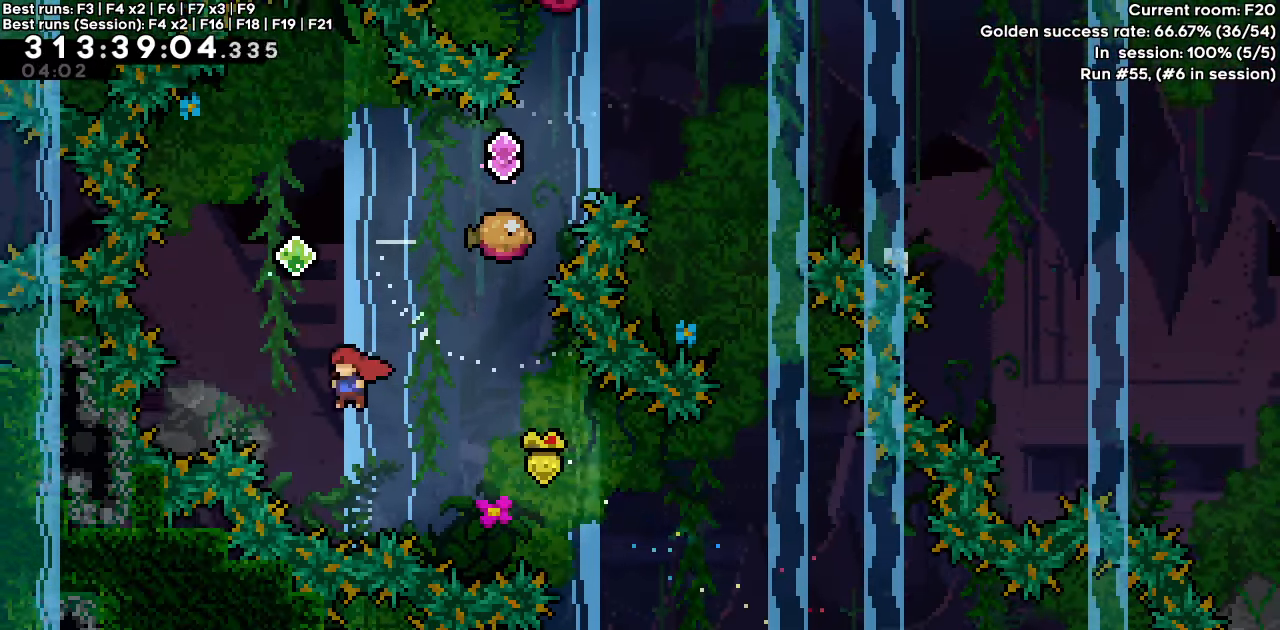
{"keys": ["right"], "events": [[50, "up", "down"], [100, "dash", "down"], [100, "left", "up"], [283, "up", "up"], [333, "dash", "up"], [467, "right", "down"]]}
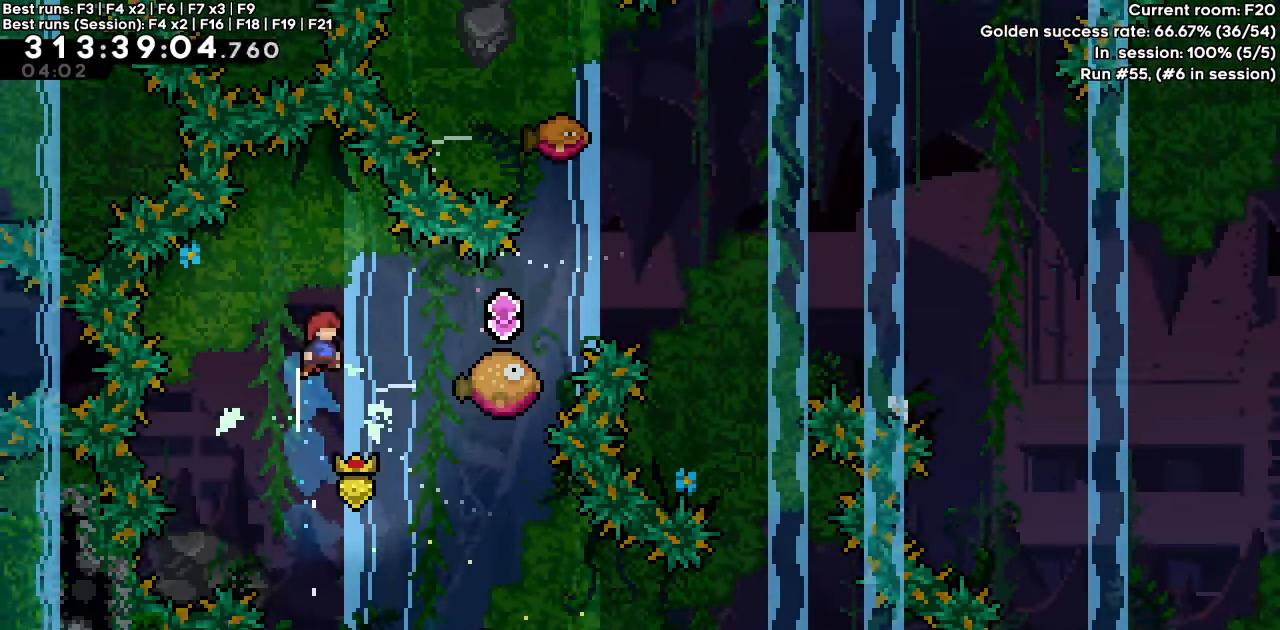
{"keys": ["dash", "jump", "right"], "events": [[17, "dash", "down"], [200, "jump", "down"]]}
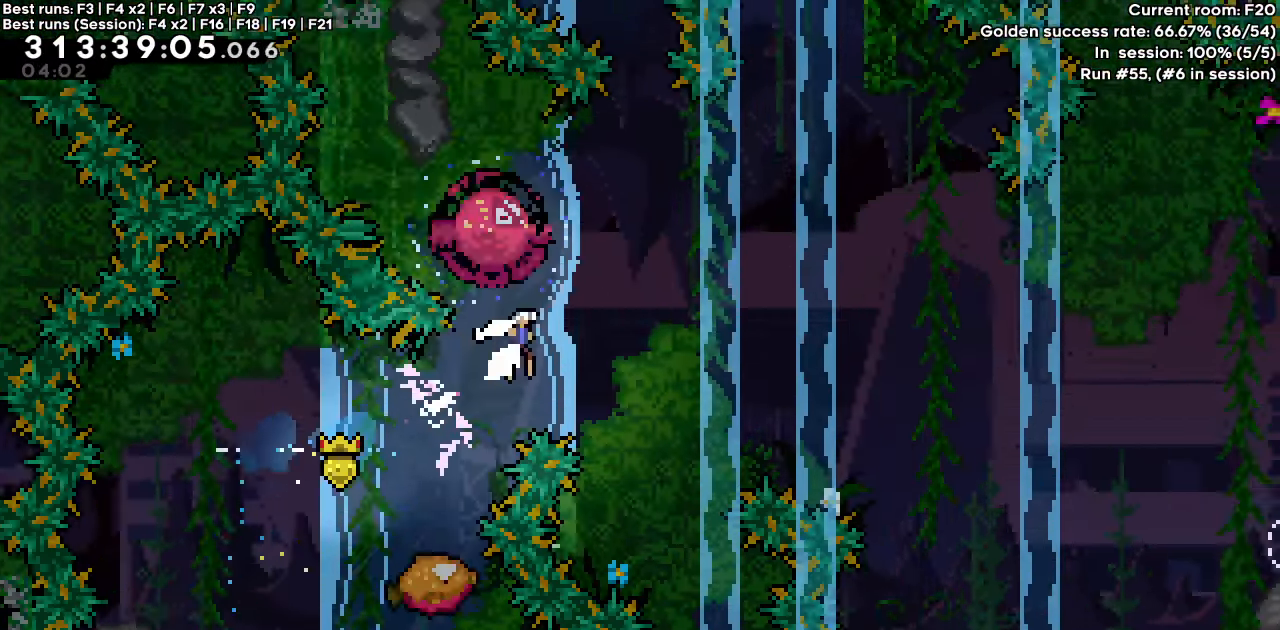
{"keys": [], "events": [[50, "dash", "up"], [50, "jump", "up"], [50, "right", "up"]]}
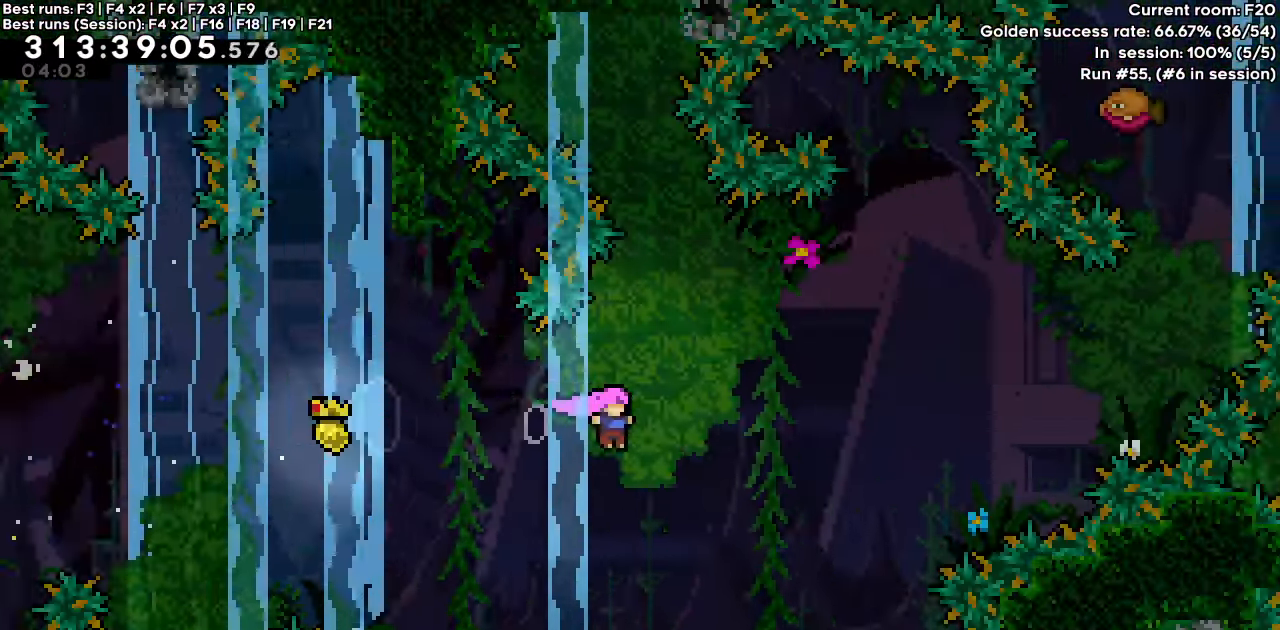
{"keys": ["jump", "right"], "events": [[50, "left", "down"], [150, "jump", "down"], [467, "left", "up"], [467, "right", "down"]]}
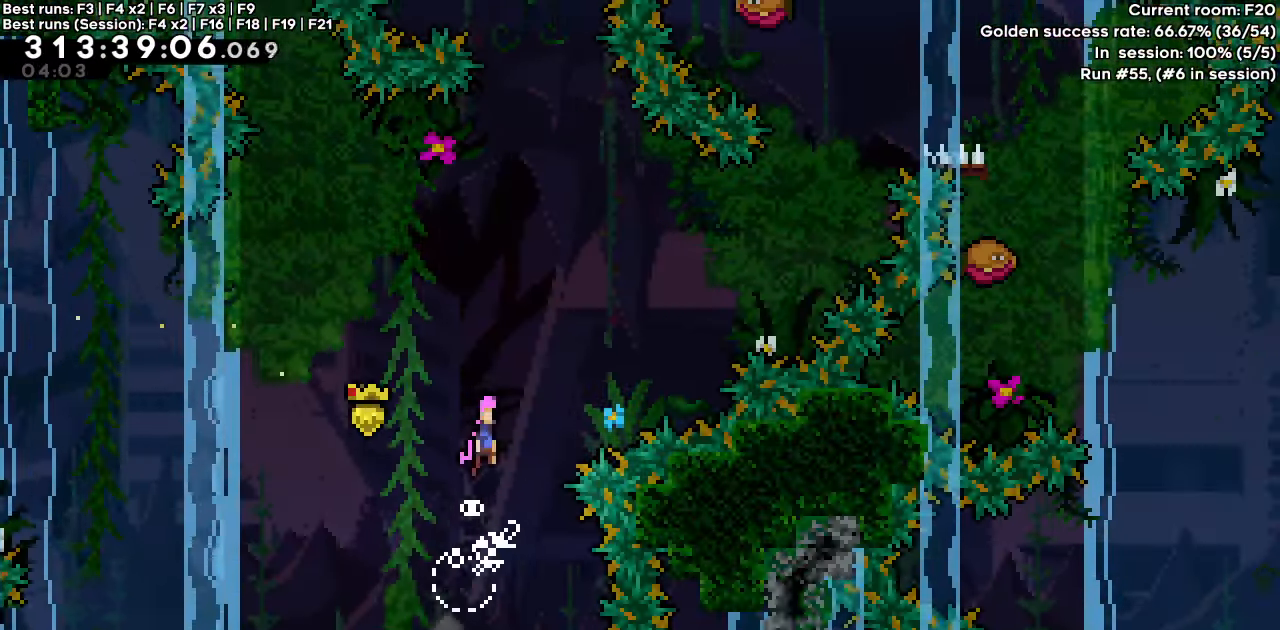
{"keys": ["jump", "right"], "events": []}
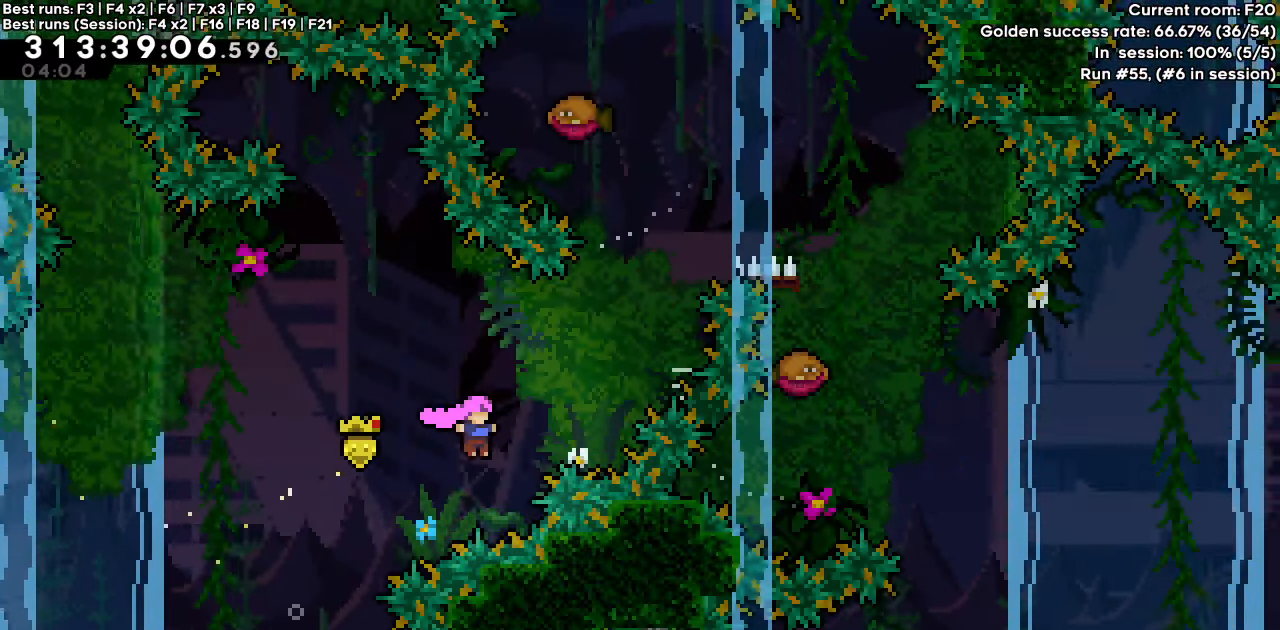
{"keys": ["dash", "up"], "events": [[33, "dash", "down"], [33, "jump", "up"], [33, "up", "down"], [233, "dash", "up"], [233, "up", "up"], [367, "up", "down"], [417, "dash", "down"], [417, "right", "up"]]}
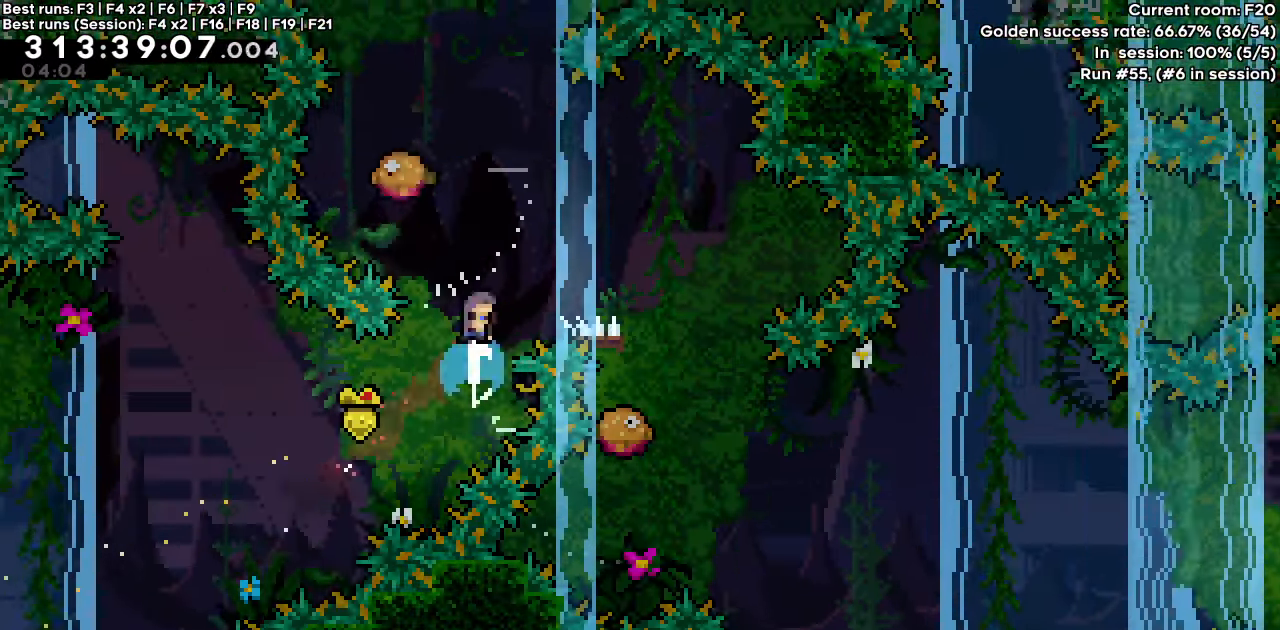
{"keys": ["dash", "down"], "events": [[100, "dash", "up"], [100, "up", "up"], [383, "dash", "down"], [383, "down", "down"]]}
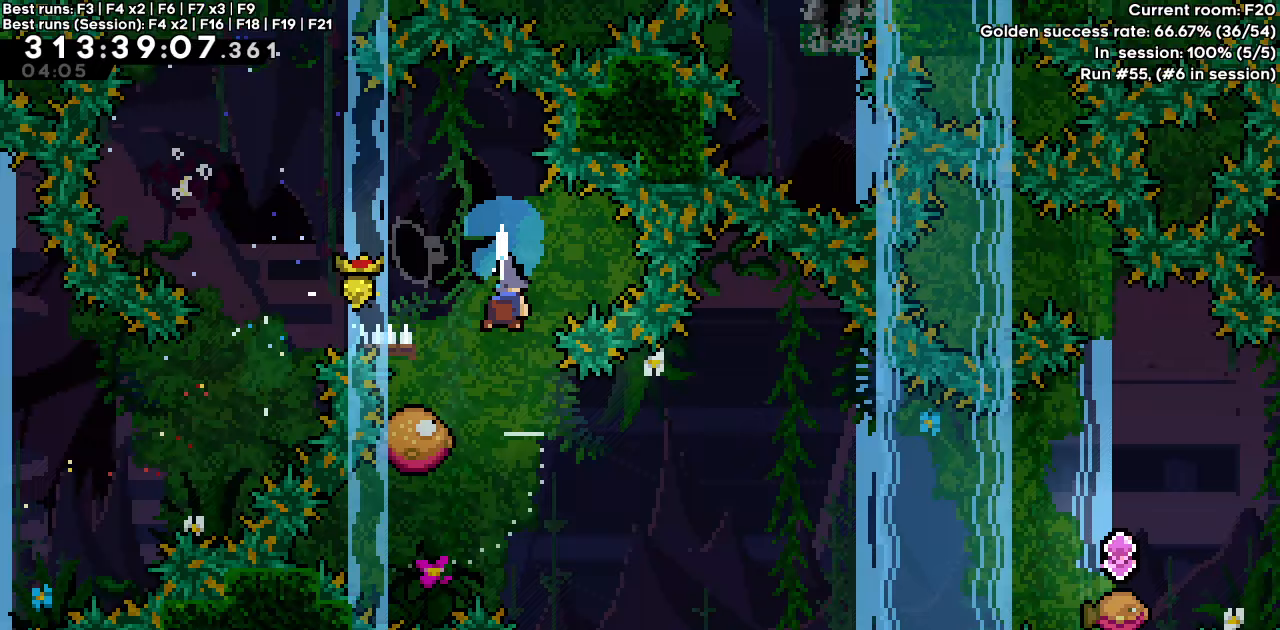
{"keys": ["dash", "down", "right"], "events": [[67, "down", "up"], [117, "dash", "up"], [200, "right", "down"], [433, "down", "down"], [483, "dash", "down"]]}
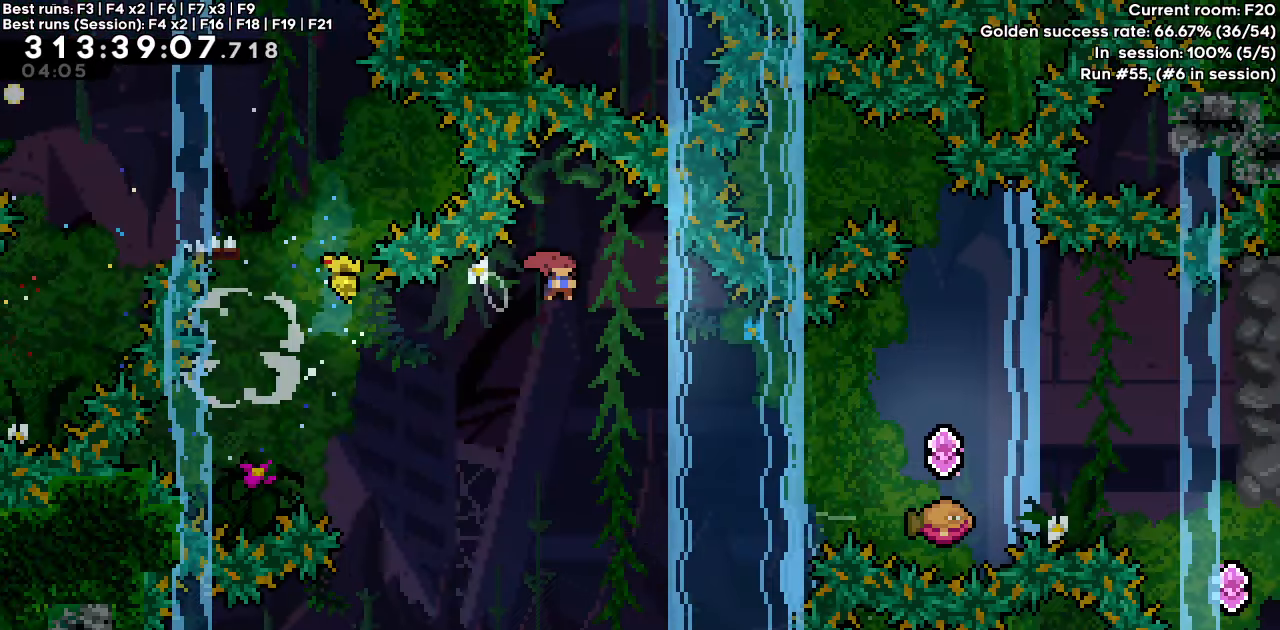
{"keys": ["jump", "right"], "events": [[133, "down", "up"], [167, "dash", "up"], [417, "jump", "down"]]}
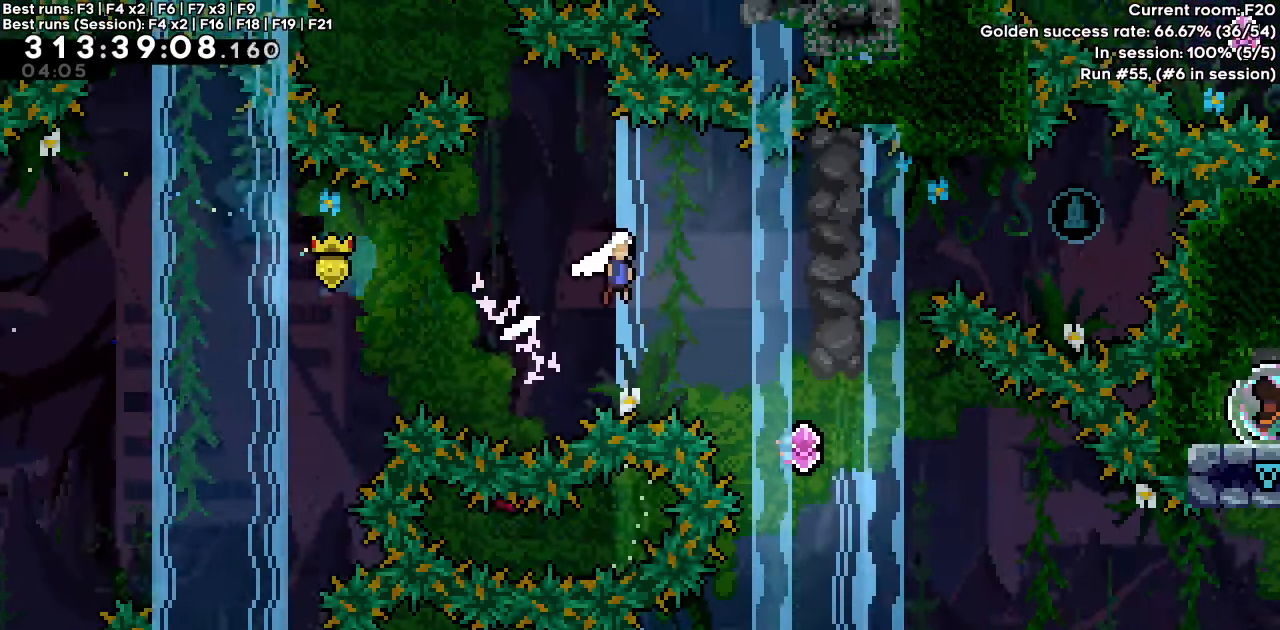
{"keys": ["dash", "right"], "events": [[333, "dash", "down"], [467, "jump", "up"]]}
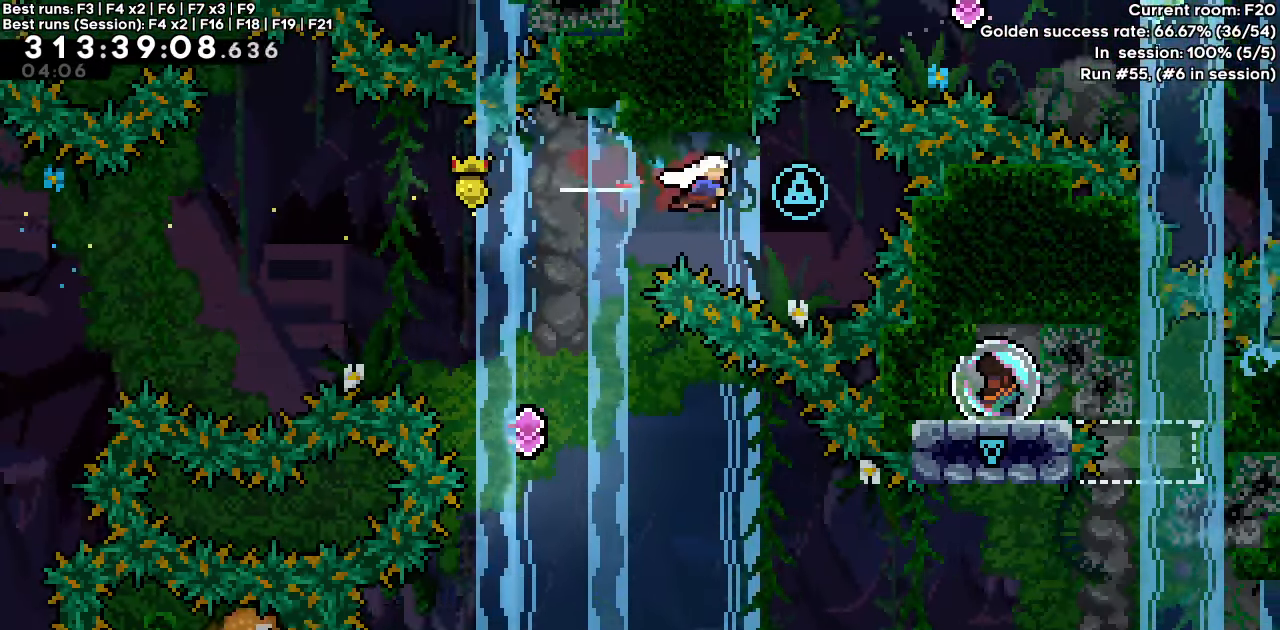
{"keys": [], "events": [[17, "dash", "up"], [133, "dash", "down"], [133, "left", "down"], [133, "right", "up"], [400, "dash", "up"], [400, "left", "up"]]}
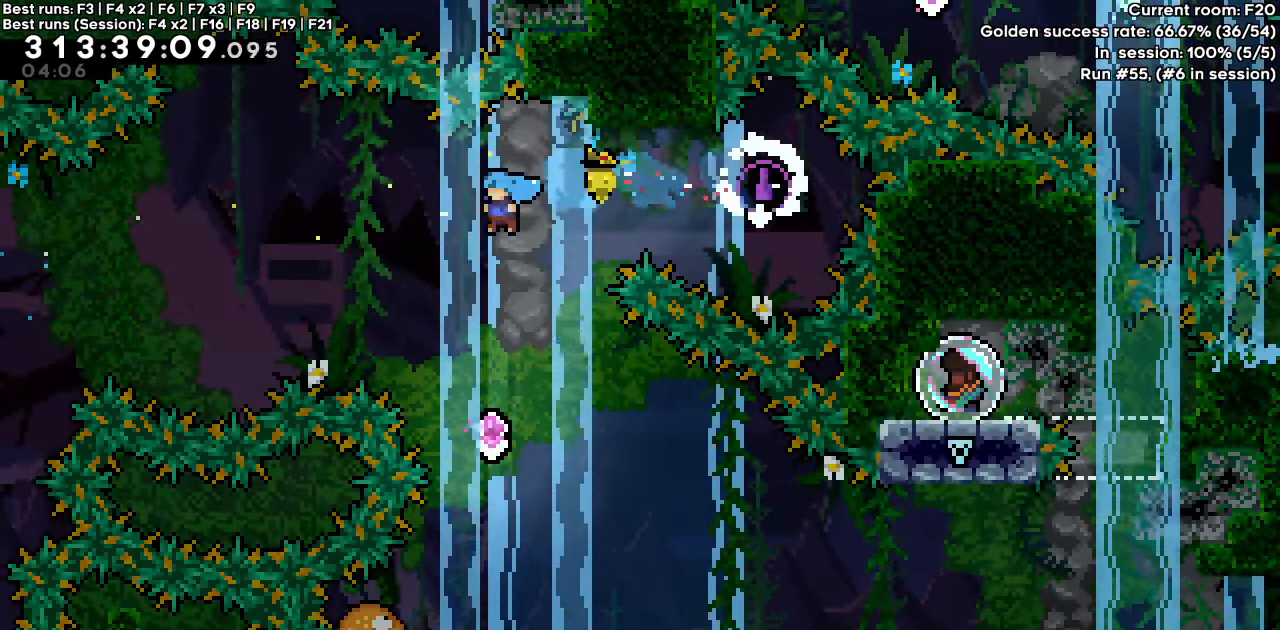
{"keys": [], "events": []}
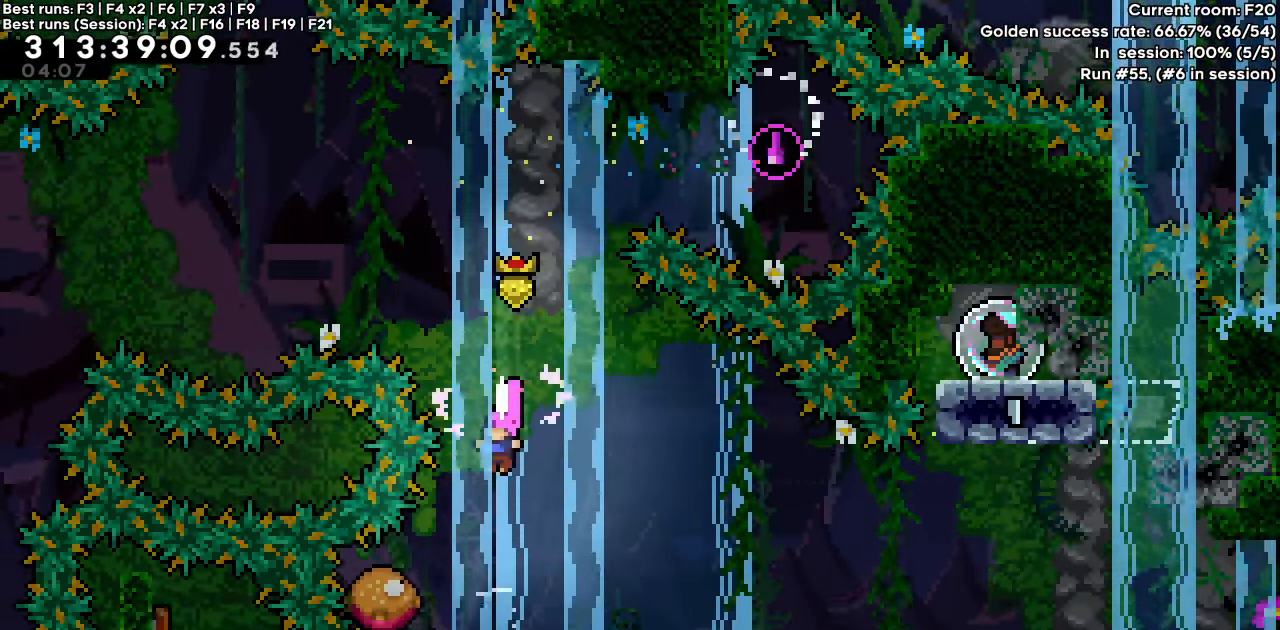
{"keys": ["grab", "right"], "events": [[283, "right", "down"], [333, "grab", "down"]]}
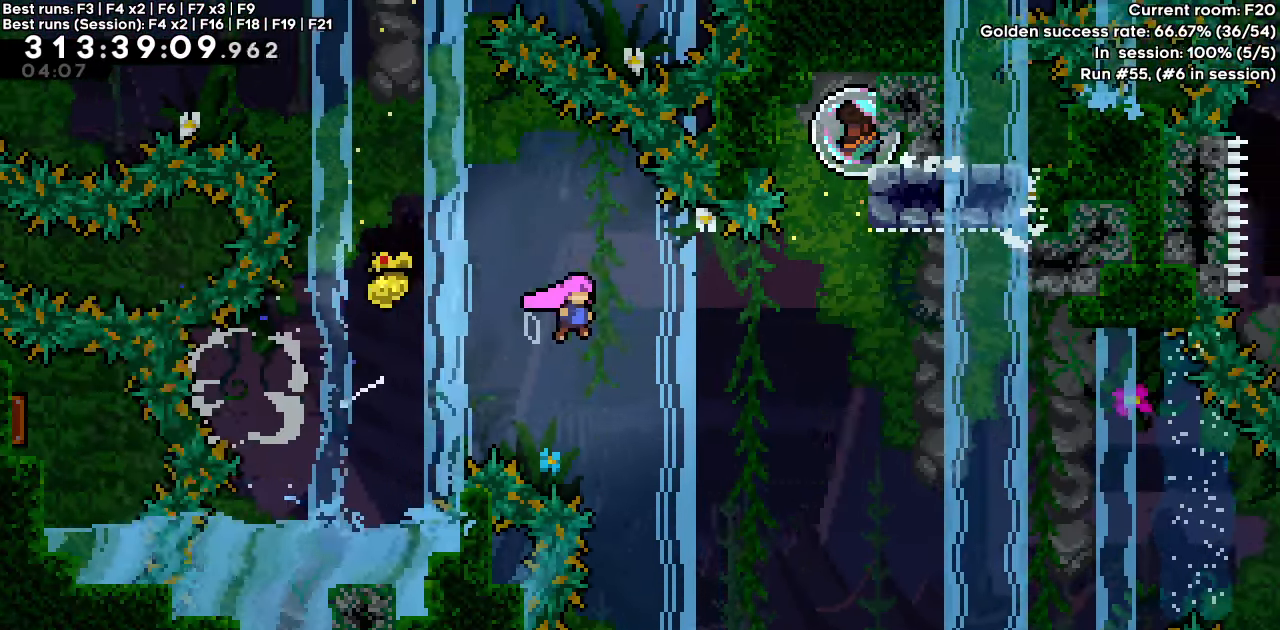
{"keys": ["grab", "right"], "events": []}
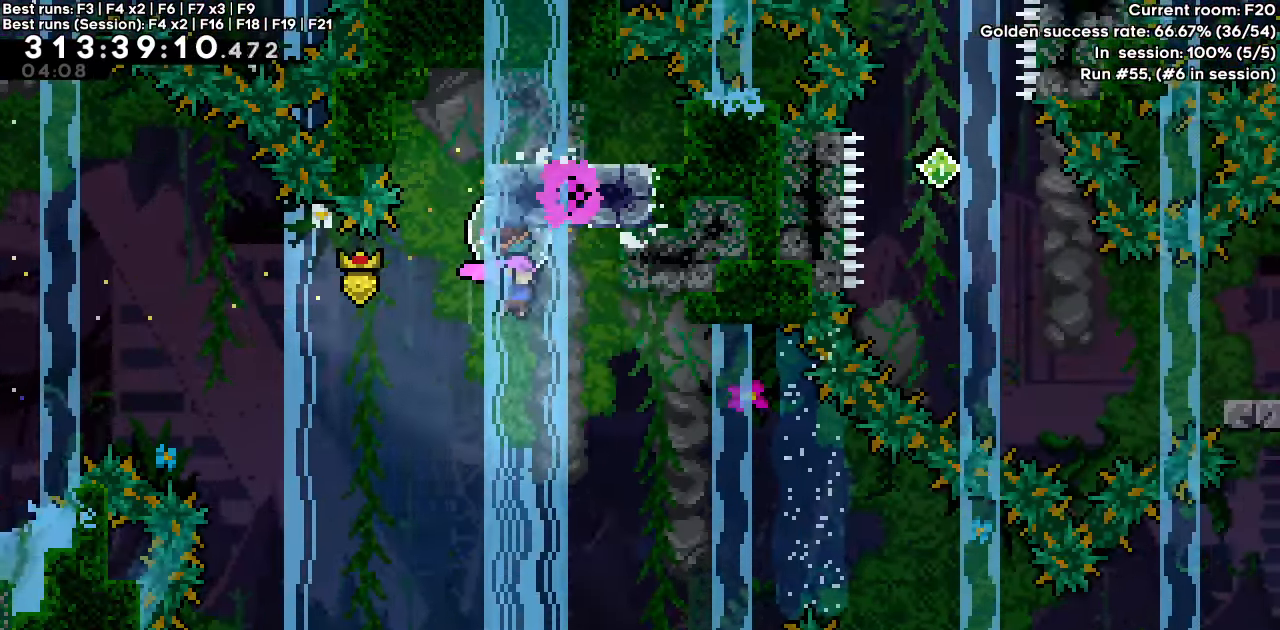
{"keys": ["grab", "right"], "events": []}
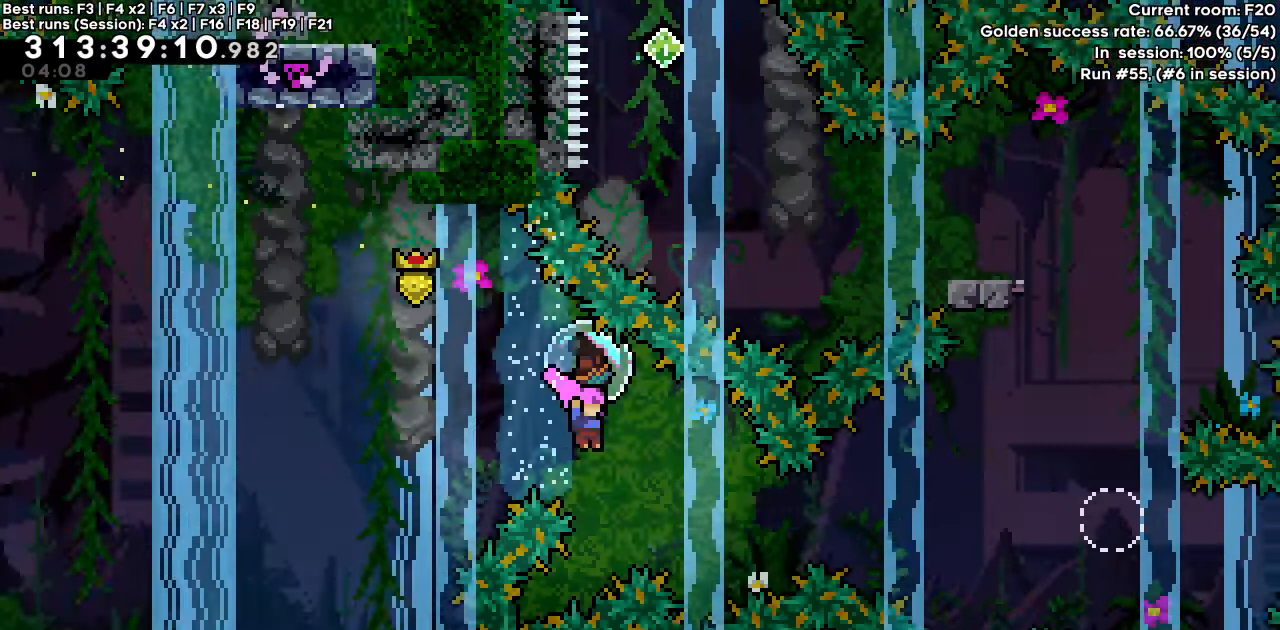
{"keys": ["dash", "right", "up"], "events": [[150, "grab", "up"], [200, "dash", "down"], [383, "dash", "up"], [467, "dash", "down"], [467, "up", "down"]]}
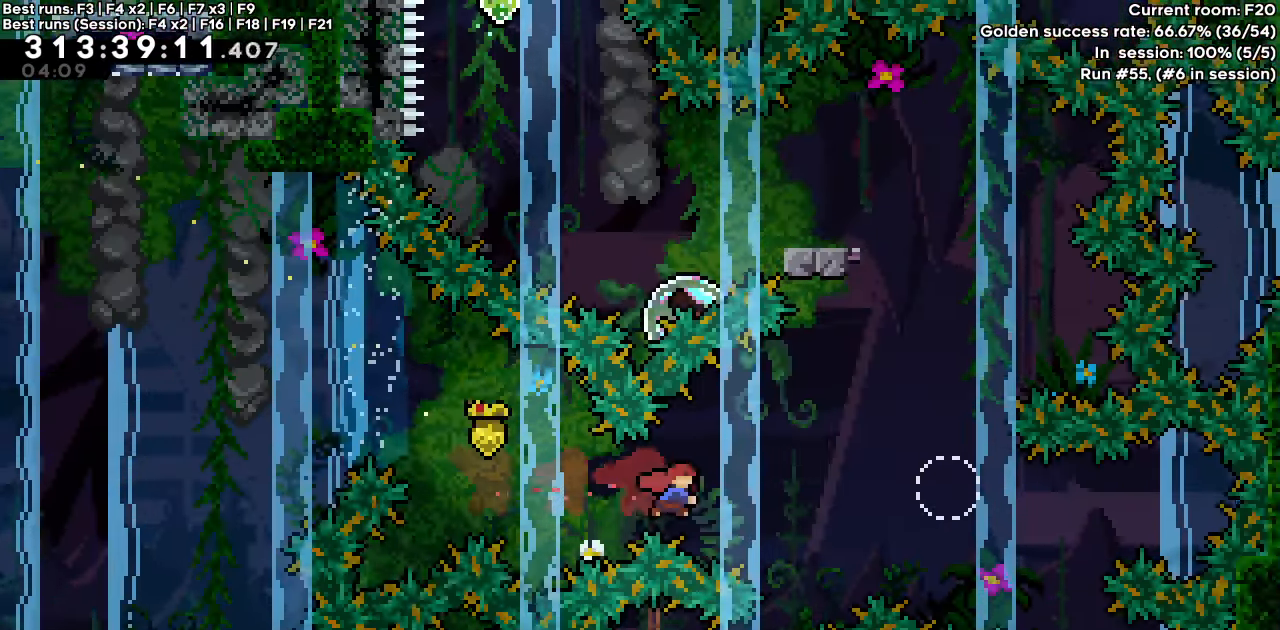
{"keys": ["grab", "right"], "events": [[17, "grab", "down"], [167, "up", "up"], [217, "dash", "up"]]}
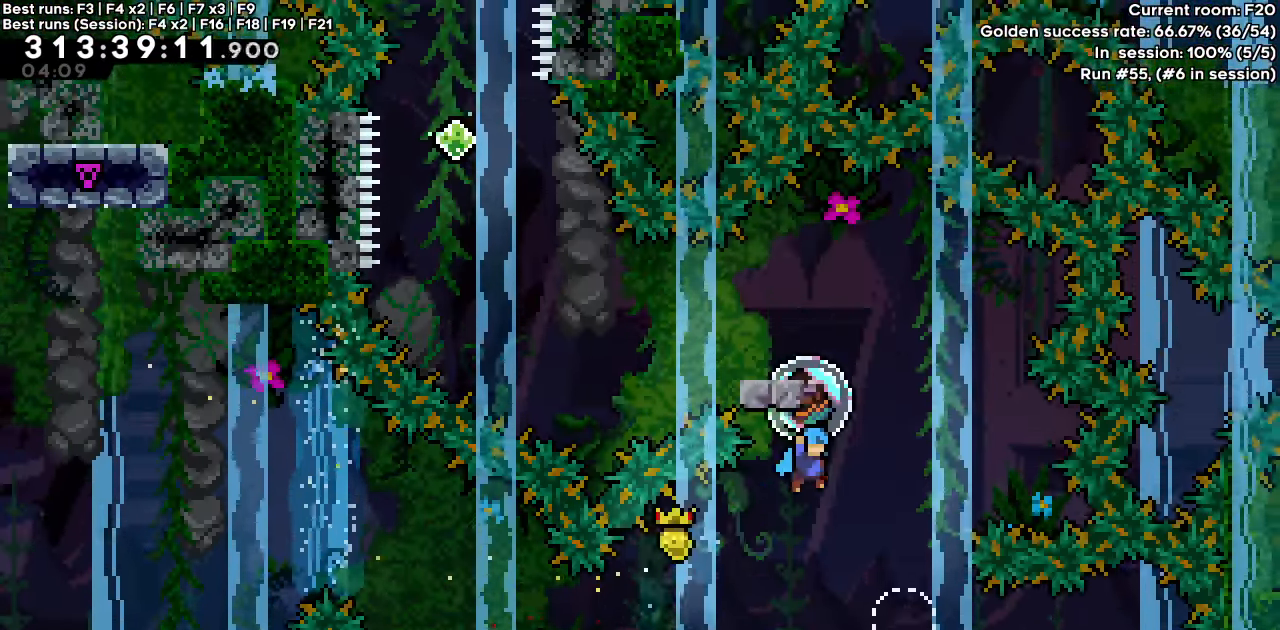
{"keys": ["grab", "jump"], "events": [[267, "right", "up"], [317, "jump", "down"]]}
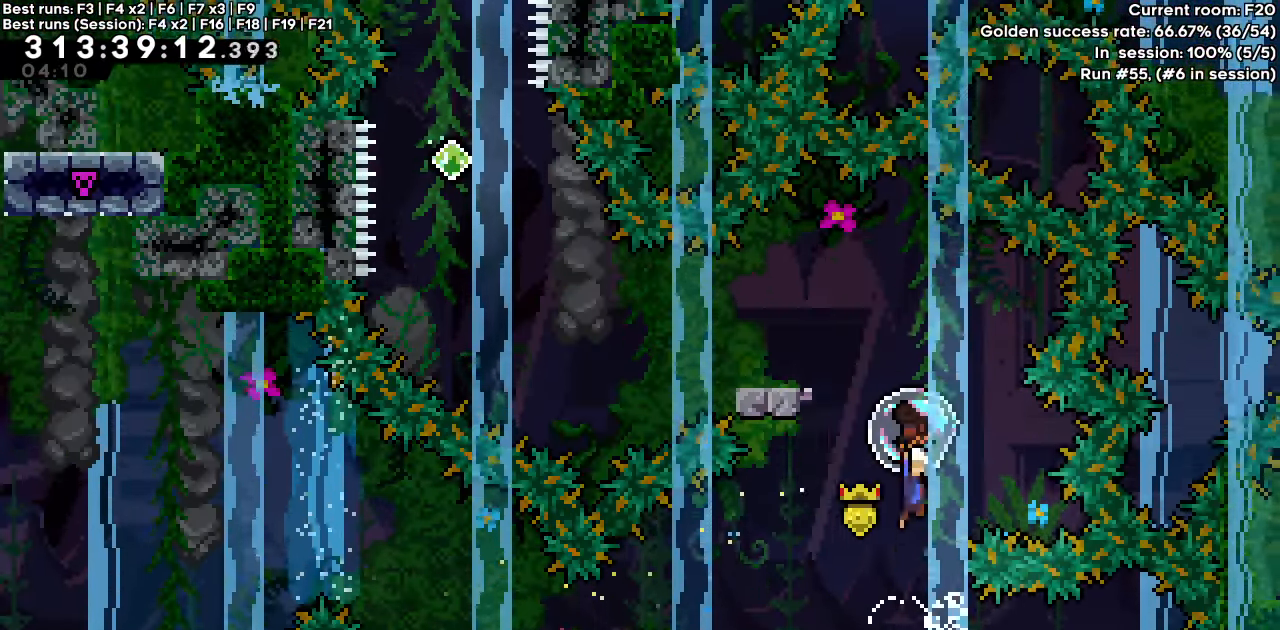
{"keys": ["dash", "left"], "events": [[283, "left", "down"], [333, "grab", "up"], [383, "dash", "down"], [383, "jump", "up"]]}